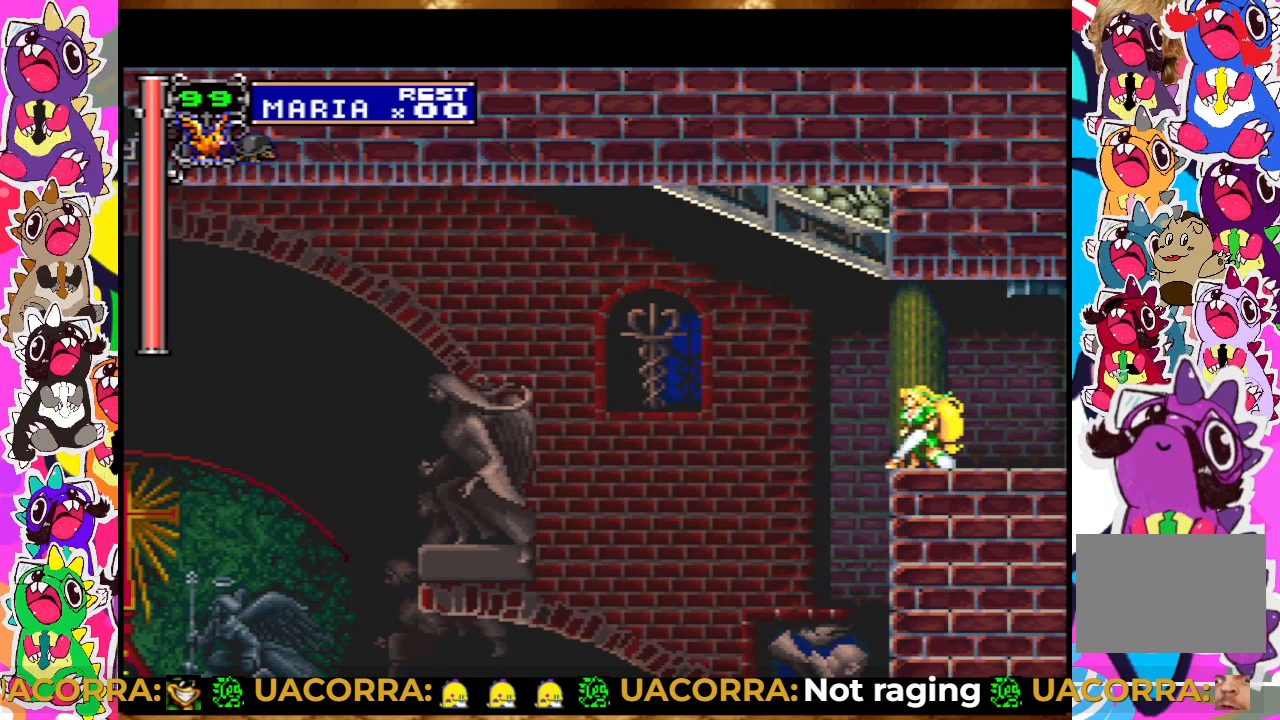
Gameplay with a controller (PlayStation layout); each line is a JSON object with the inputs held at the frame after it. "events" lists button and stick changes between this image and that frame as [ms after this image, input, new state], when the widget could be followed in between. Not read: L3 R3.
{"buttons": ["DPAD_DOWN"], "left_stick": "center", "right_stick": "center", "events": [[50, "DPAD_DOWN", "down"], [150, "DPAD_DOWN", "up"], [317, "DPAD_DOWN", "down"], [417, "DPAD_DOWN", "up"], [500, "DPAD_DOWN", "down"]]}
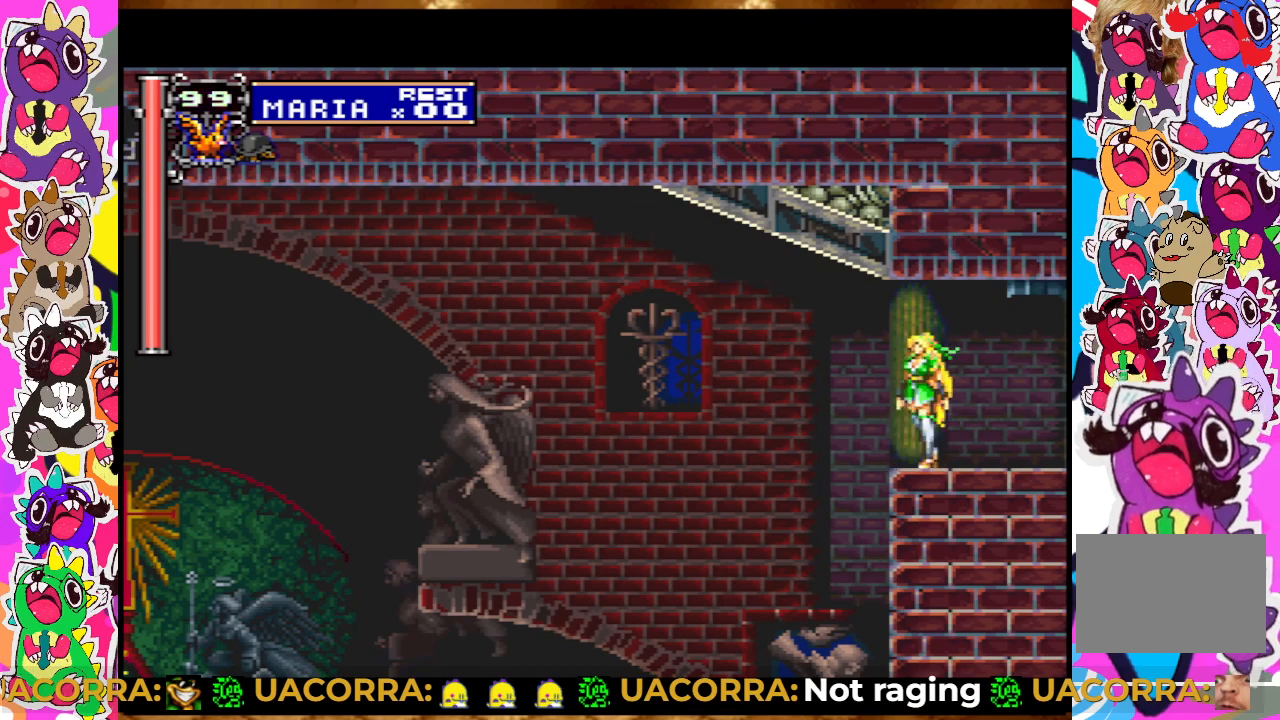
{"buttons": [], "left_stick": "center", "right_stick": "center", "events": [[117, "DPAD_DOWN", "up"], [167, "DPAD_DOWN", "down"], [283, "DPAD_DOWN", "up"], [333, "DPAD_DOWN", "down"], [483, "DPAD_DOWN", "up"]]}
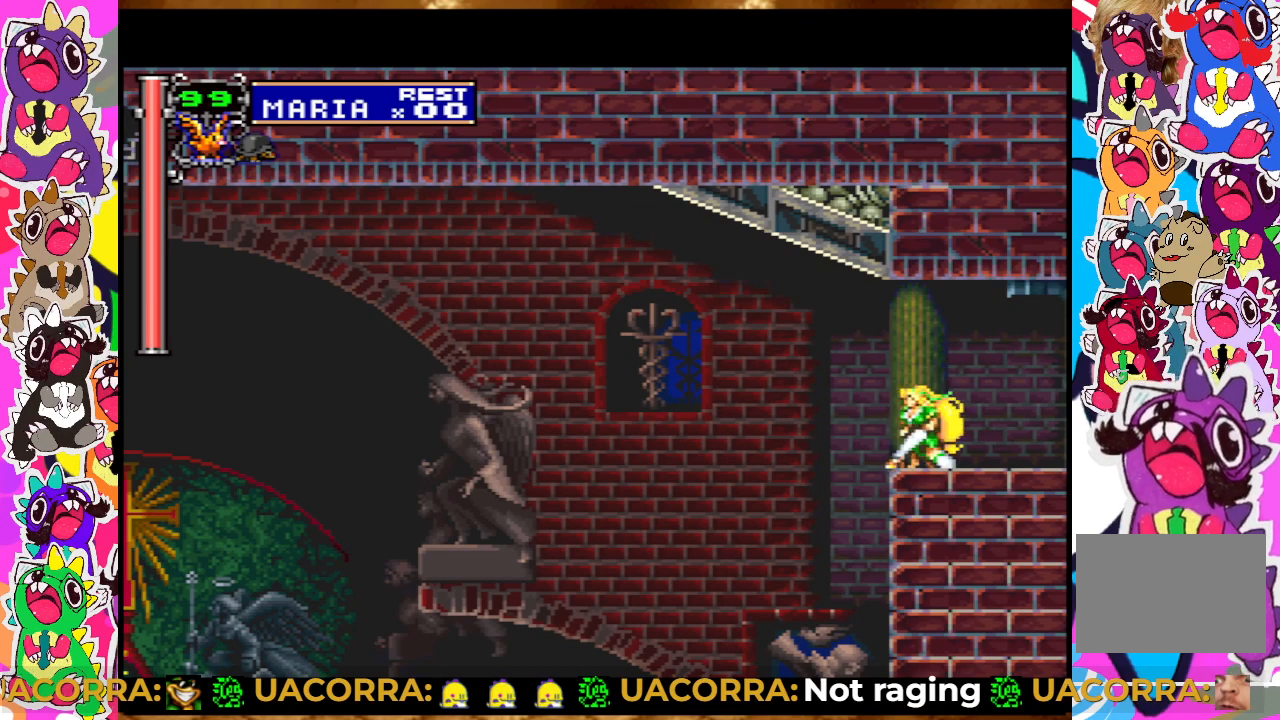
{"buttons": [], "left_stick": "center", "right_stick": "center", "events": []}
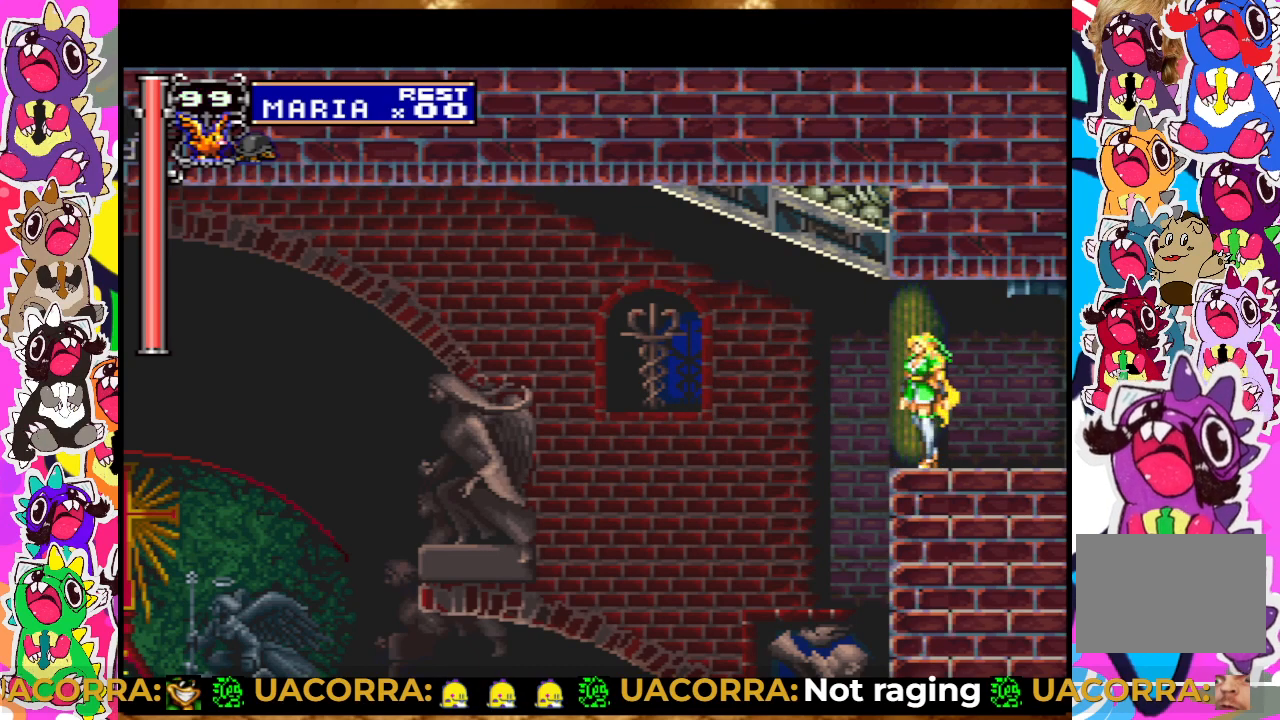
{"buttons": [], "left_stick": "center", "right_stick": "center", "events": []}
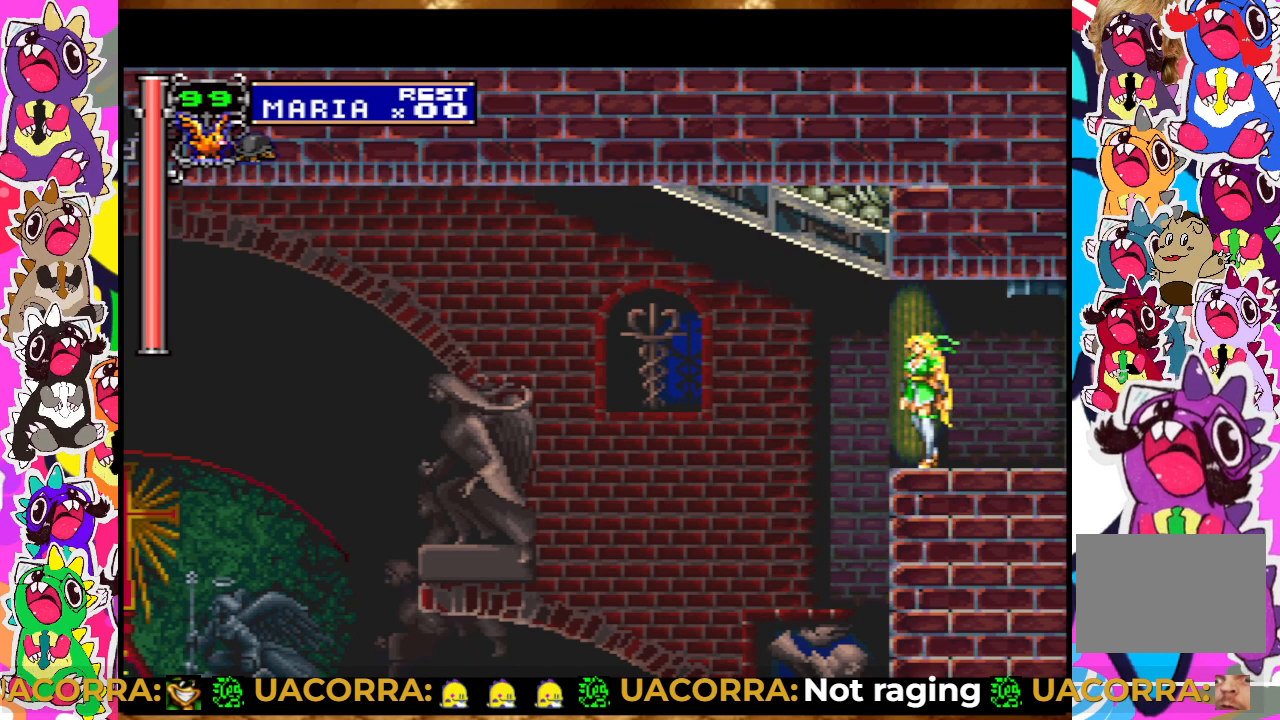
{"buttons": [], "left_stick": "center", "right_stick": "center", "events": [[383, "DPAD_DOWN", "down"], [467, "DPAD_DOWN", "up"]]}
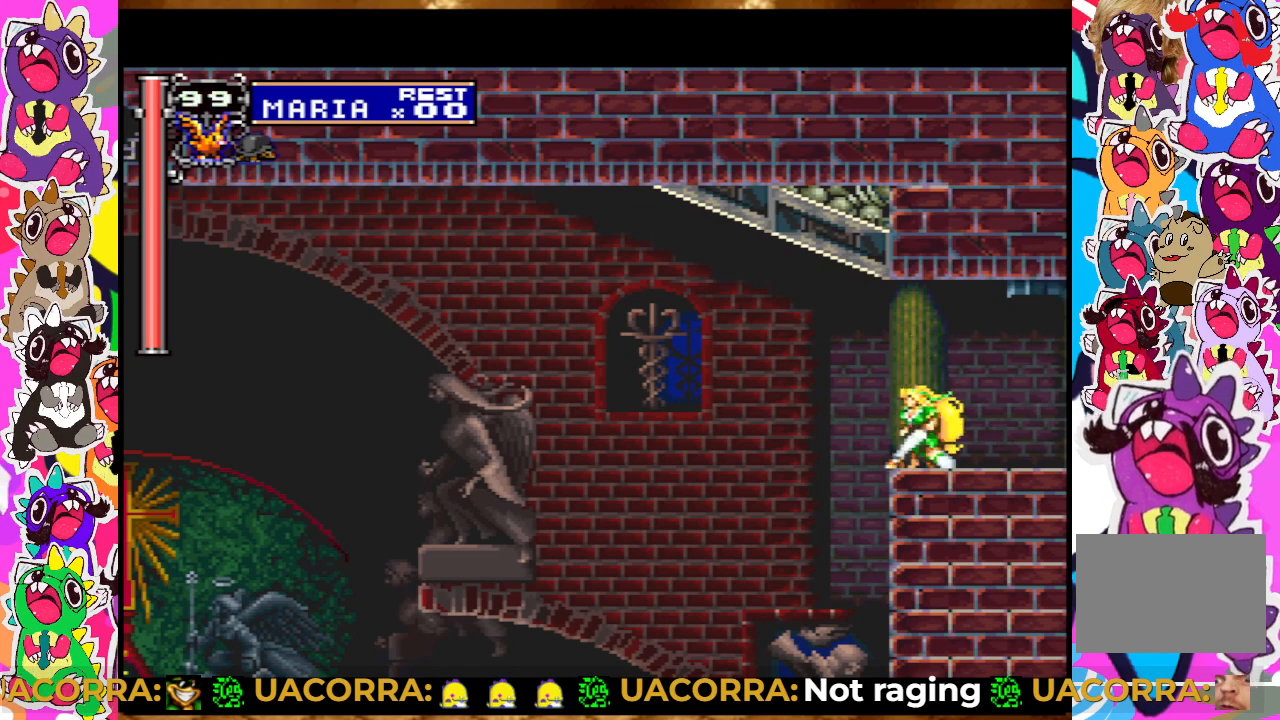
{"buttons": ["DPAD_DOWN"], "left_stick": "center", "right_stick": "center", "events": [[67, "DPAD_DOWN", "down"], [167, "DPAD_DOWN", "up"], [267, "DPAD_DOWN", "down"], [400, "DPAD_DOWN", "up"], [500, "DPAD_DOWN", "down"]]}
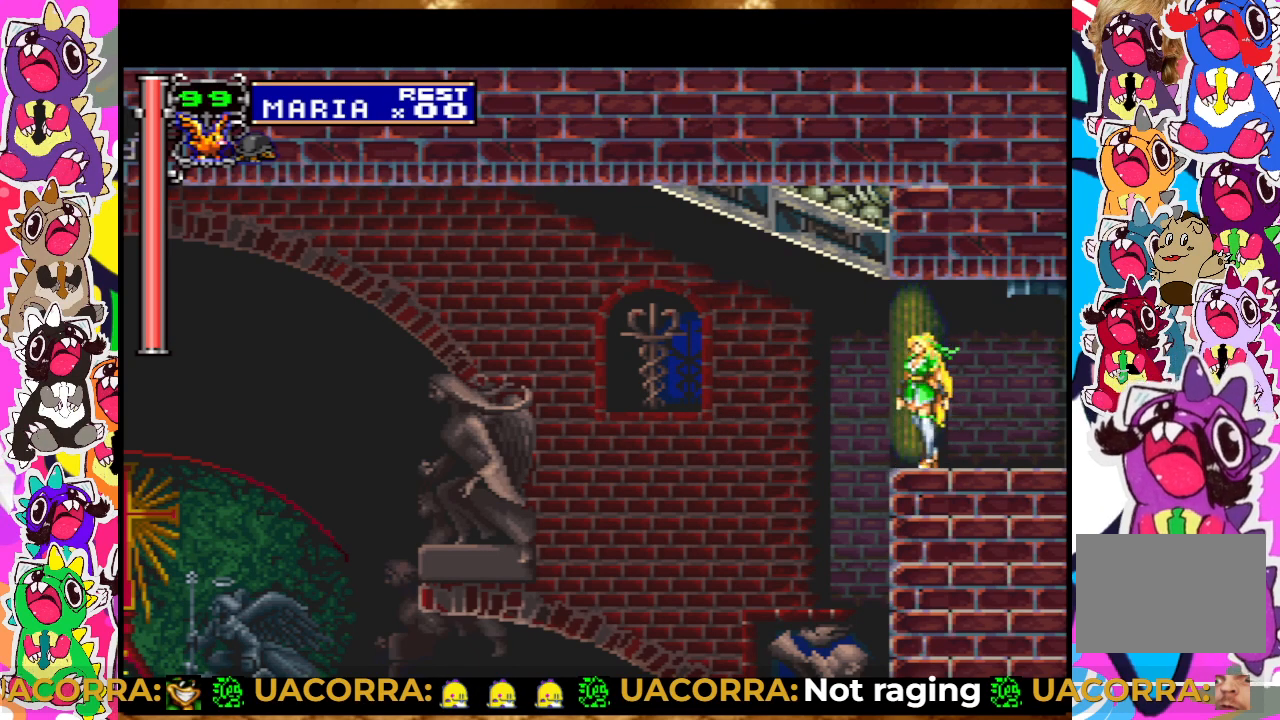
{"buttons": ["DPAD_LEFT"], "left_stick": "center", "right_stick": "center", "events": [[117, "DPAD_DOWN", "up"], [500, "DPAD_LEFT", "down"]]}
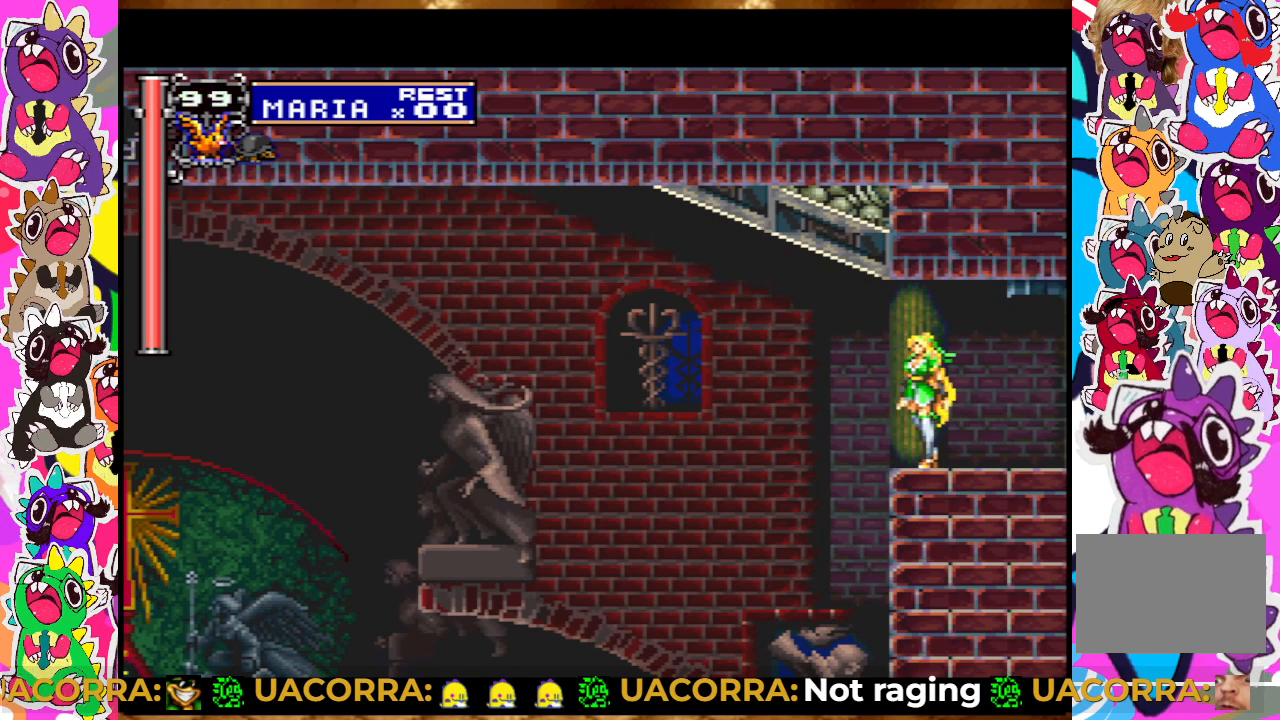
{"buttons": [], "left_stick": "center", "right_stick": "center", "events": [[67, "DPAD_LEFT", "up"]]}
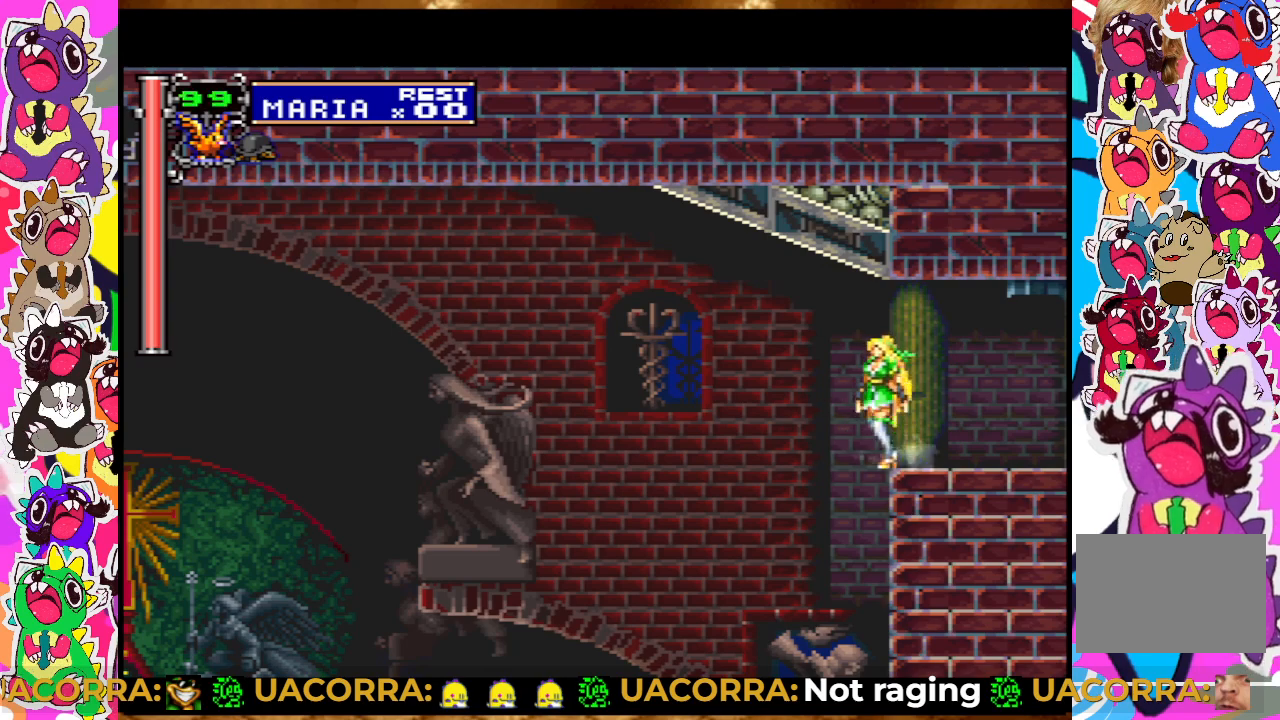
{"buttons": [], "left_stick": "center", "right_stick": "center", "events": []}
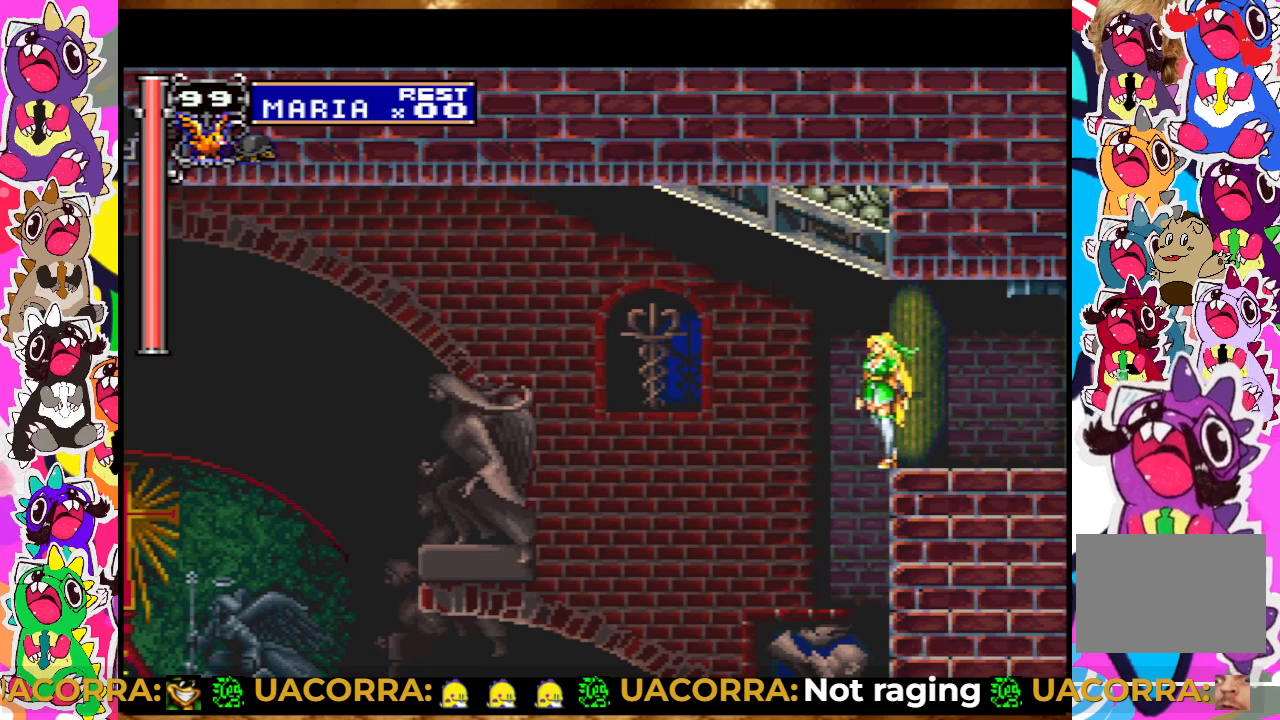
{"buttons": [], "left_stick": "center", "right_stick": "center", "events": []}
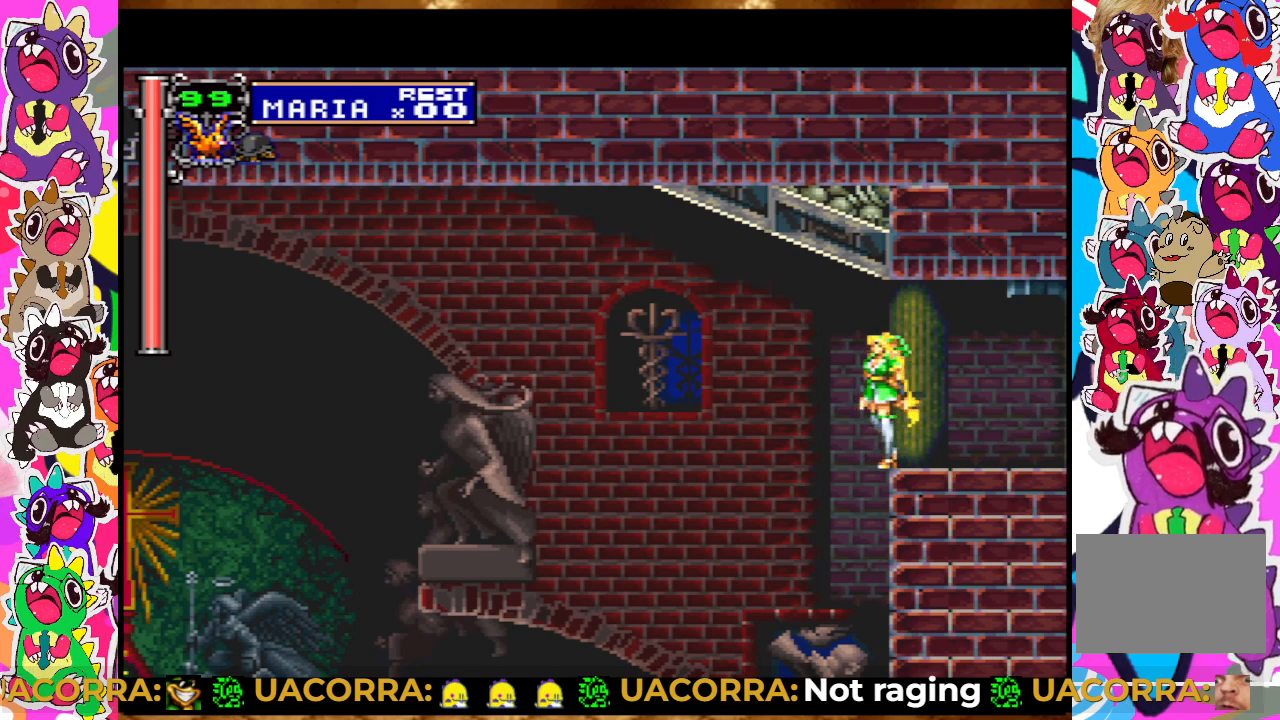
{"buttons": [], "left_stick": "center", "right_stick": "center", "events": [[267, "DPAD_LEFT", "down"], [300, "DPAD_LEFT", "up"]]}
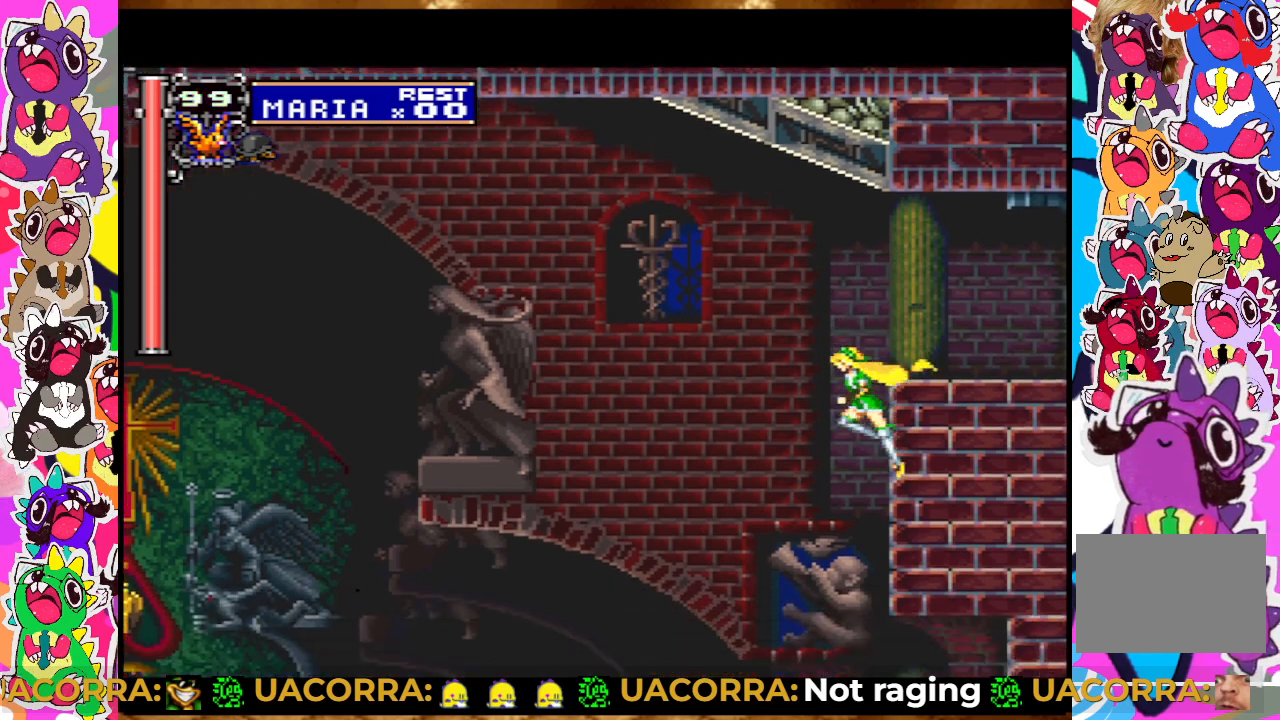
{"buttons": ["SQUARE"], "left_stick": "center", "right_stick": "center", "events": [[200, "SQUARE", "down"], [300, "SQUARE", "up"], [500, "SQUARE", "down"]]}
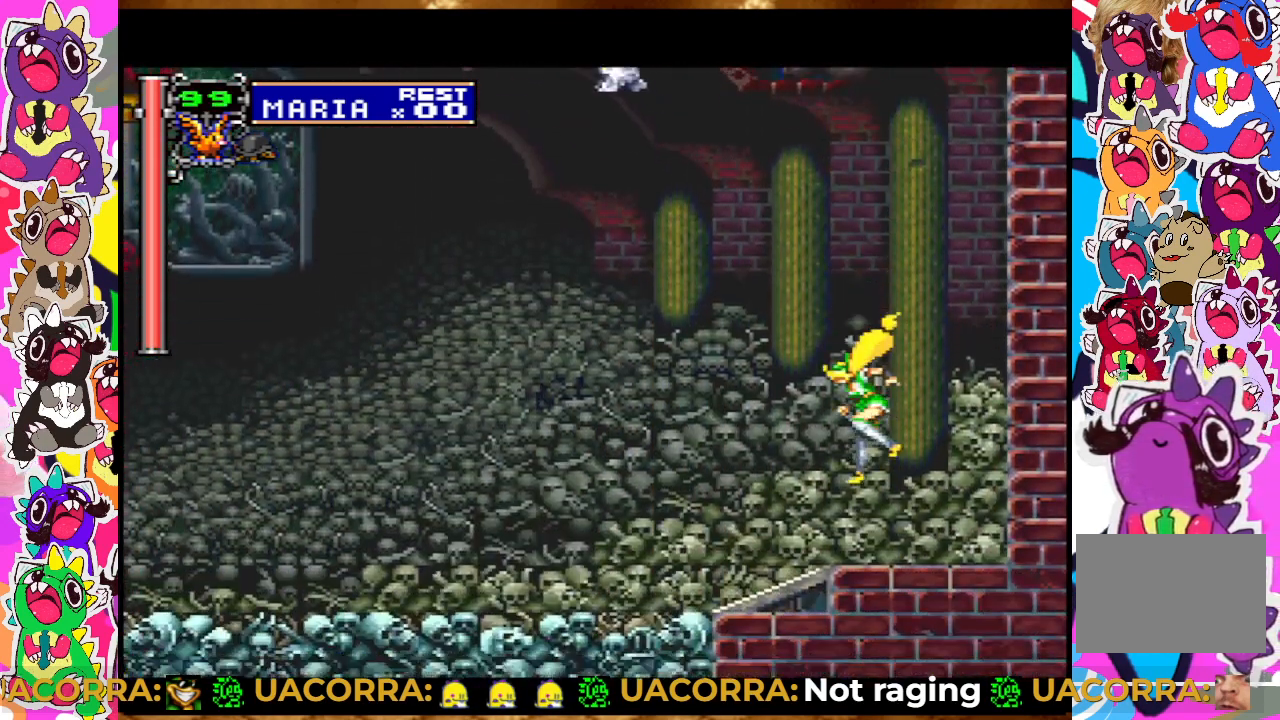
{"buttons": [], "left_stick": "center", "right_stick": "center", "events": [[67, "SQUARE", "up"], [167, "SQUARE", "down"], [233, "SQUARE", "up"], [333, "SQUARE", "down"], [417, "SQUARE", "up"]]}
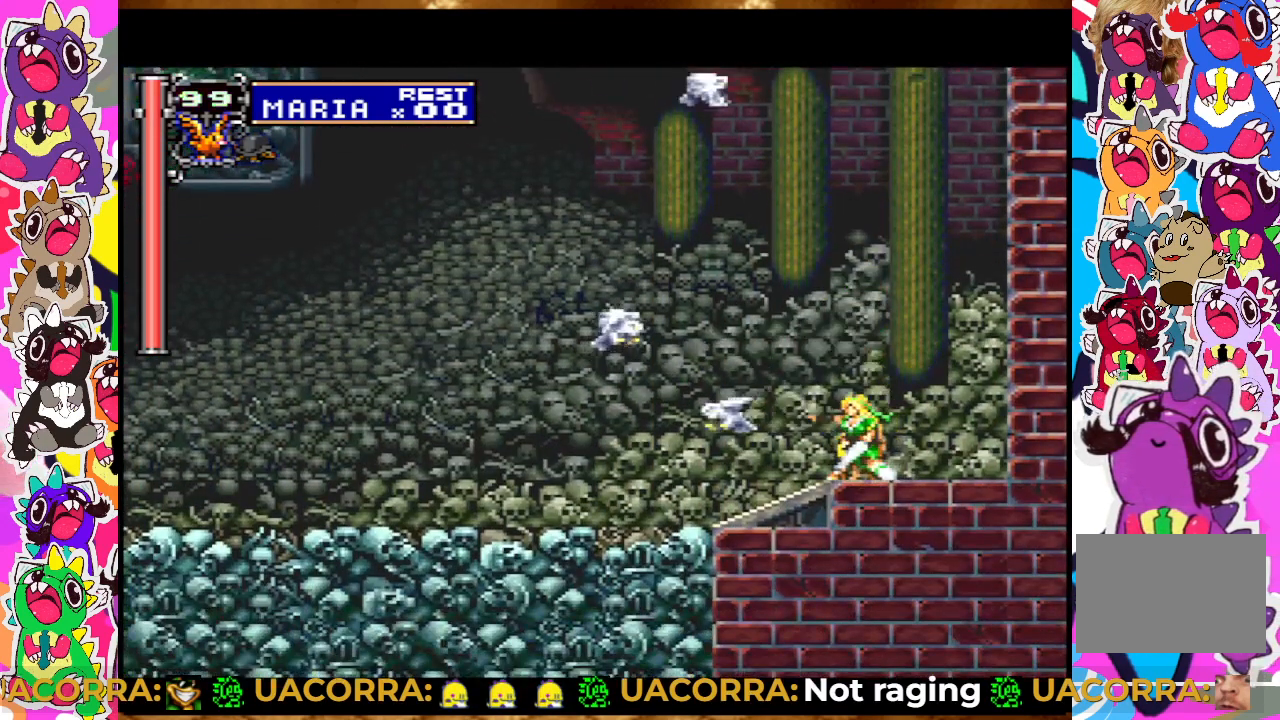
{"buttons": [], "left_stick": "center", "right_stick": "center", "events": []}
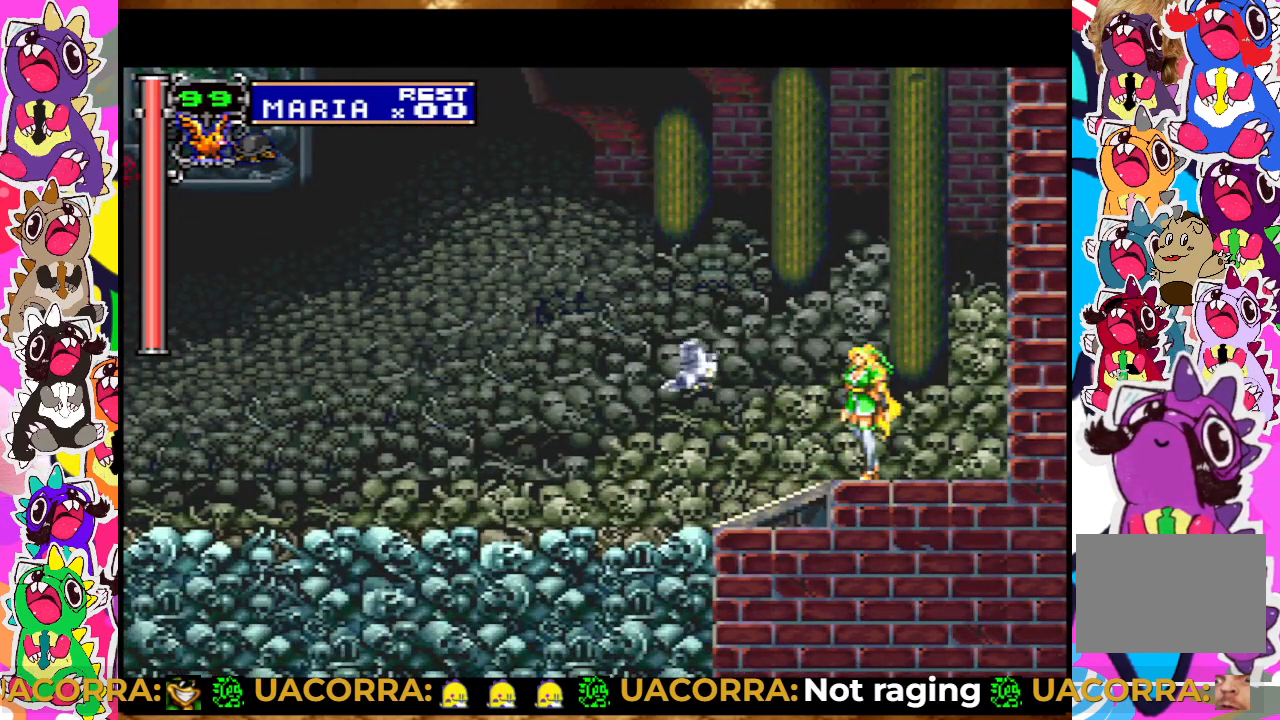
{"buttons": [], "left_stick": "center", "right_stick": "center", "events": [[367, "DPAD_LEFT", "down"], [417, "DPAD_LEFT", "up"]]}
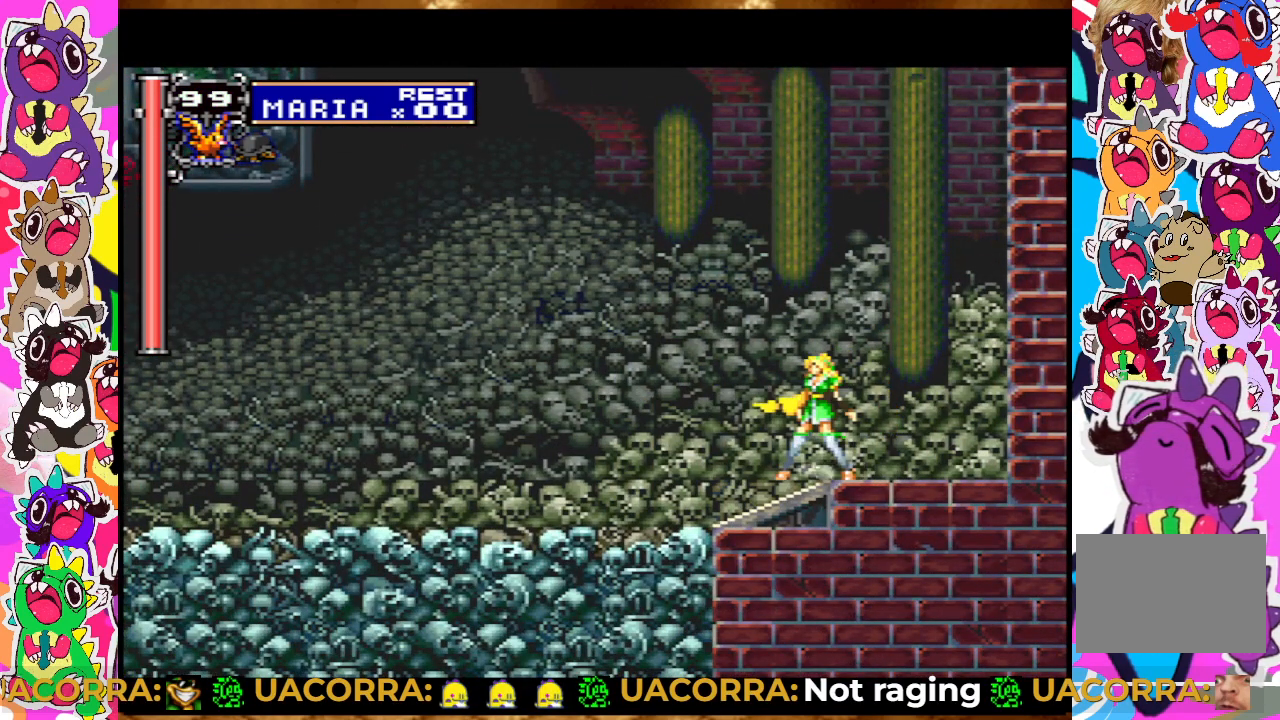
{"buttons": ["DPAD_LEFT"], "left_stick": "center", "right_stick": "center", "events": [[450, "DPAD_LEFT", "down"]]}
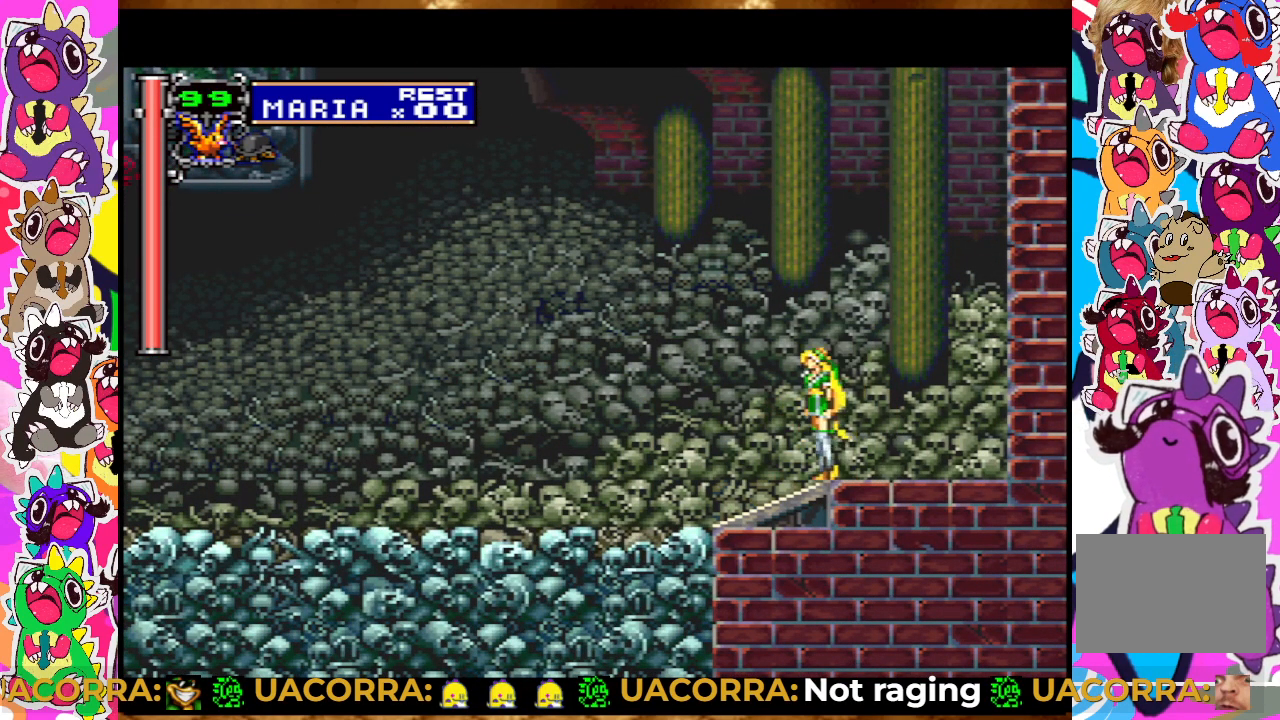
{"buttons": ["DPAD_LEFT"], "left_stick": "center", "right_stick": "center", "events": [[50, "DPAD_LEFT", "up"], [467, "DPAD_LEFT", "down"]]}
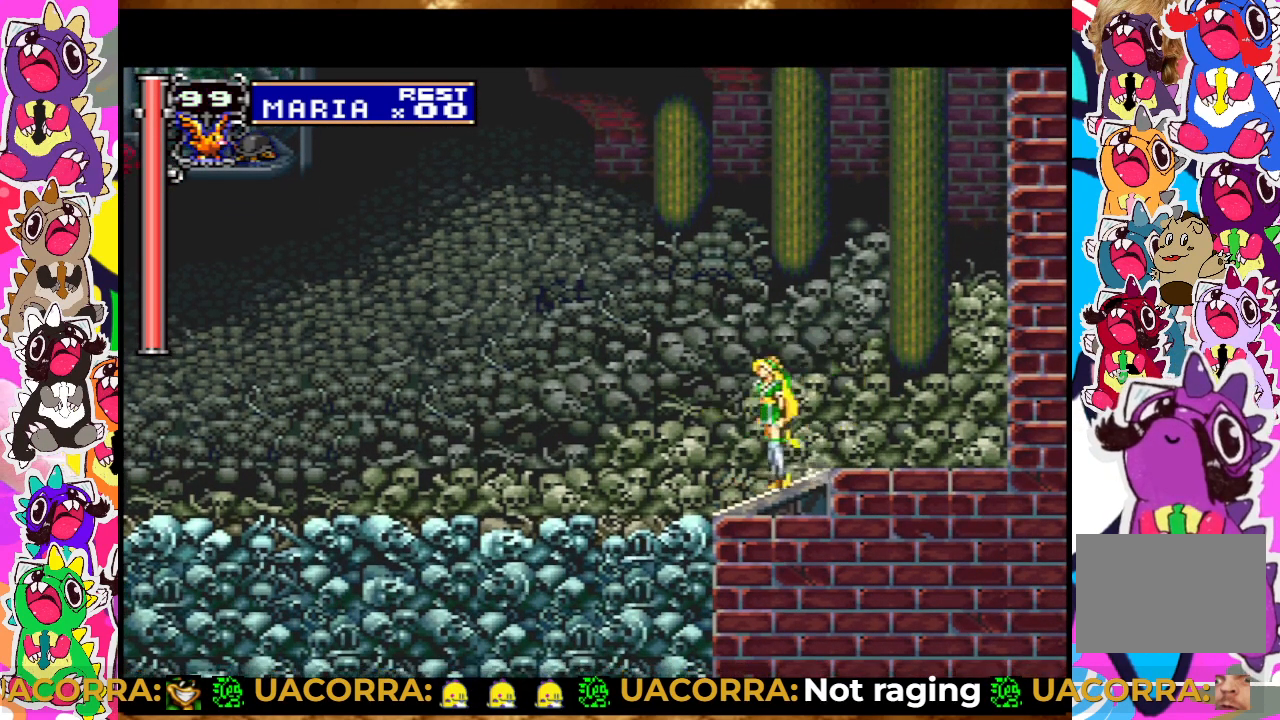
{"buttons": ["DPAD_LEFT"], "left_stick": "center", "right_stick": "center", "events": [[117, "DPAD_LEFT", "up"], [483, "DPAD_LEFT", "down"]]}
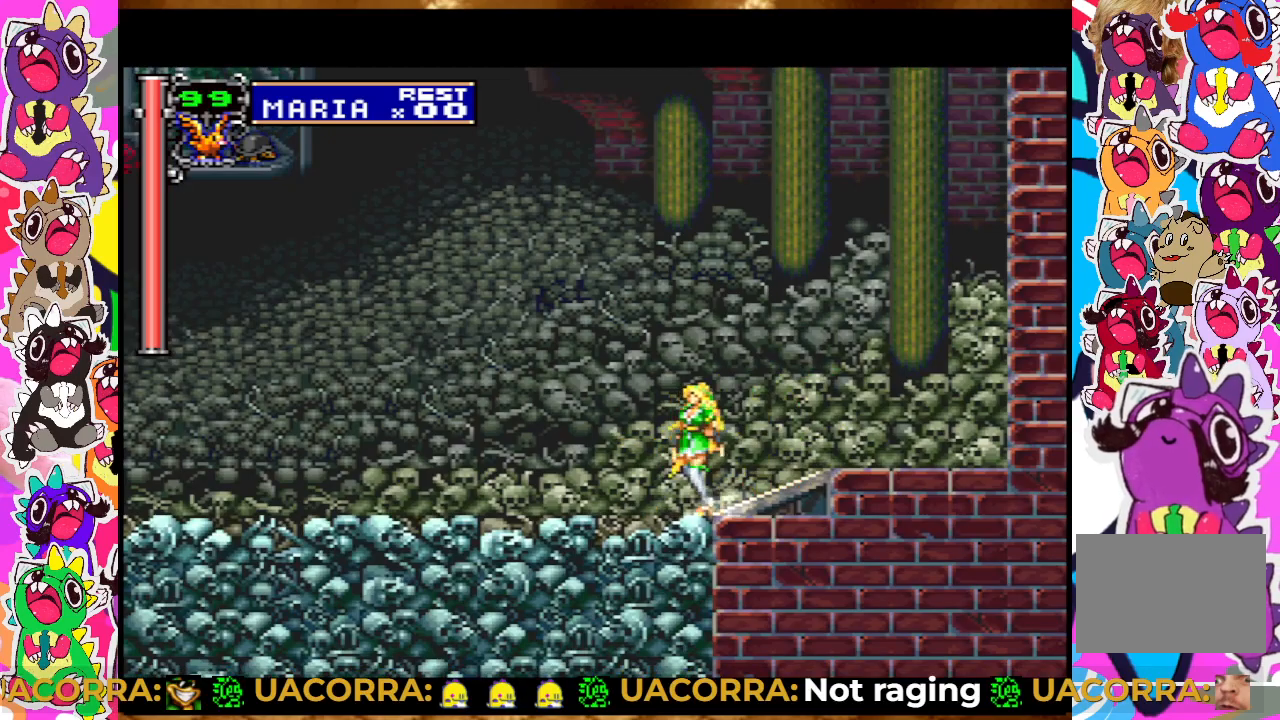
{"buttons": [], "left_stick": "center", "right_stick": "center", "events": [[67, "DPAD_LEFT", "up"]]}
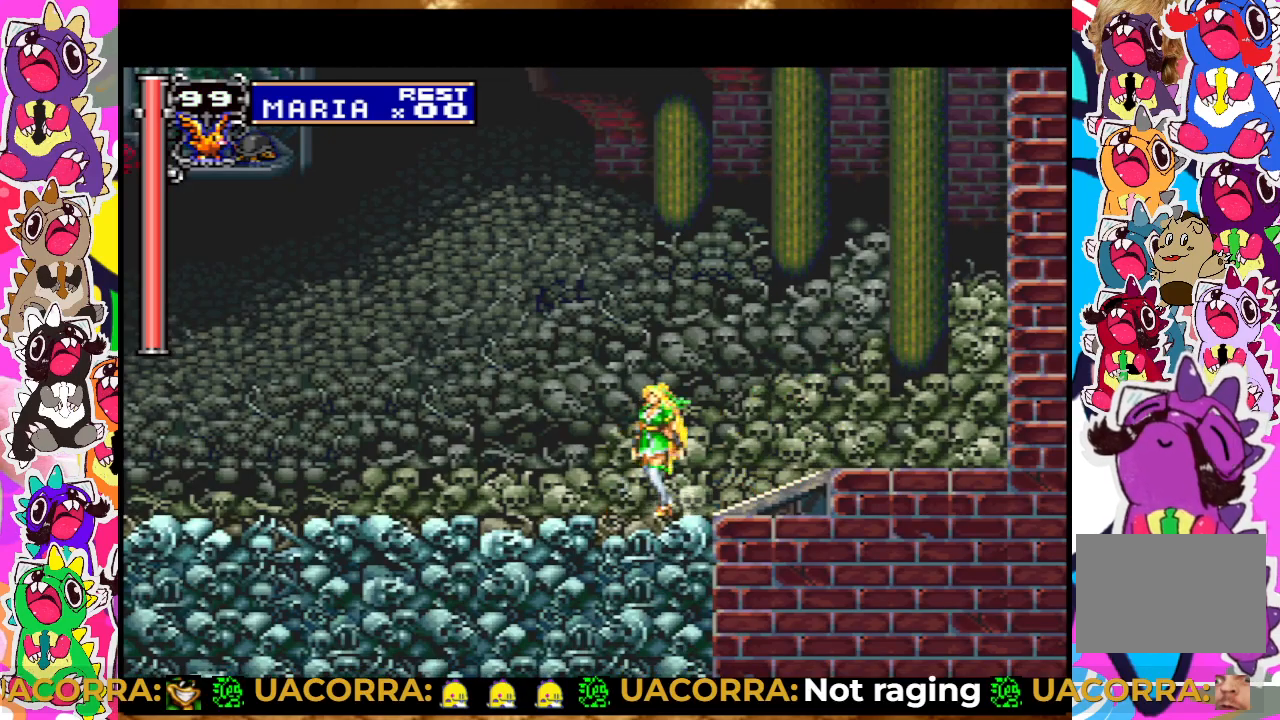
{"buttons": [], "left_stick": "center", "right_stick": "center", "events": [[17, "DPAD_LEFT", "down"], [83, "DPAD_LEFT", "up"]]}
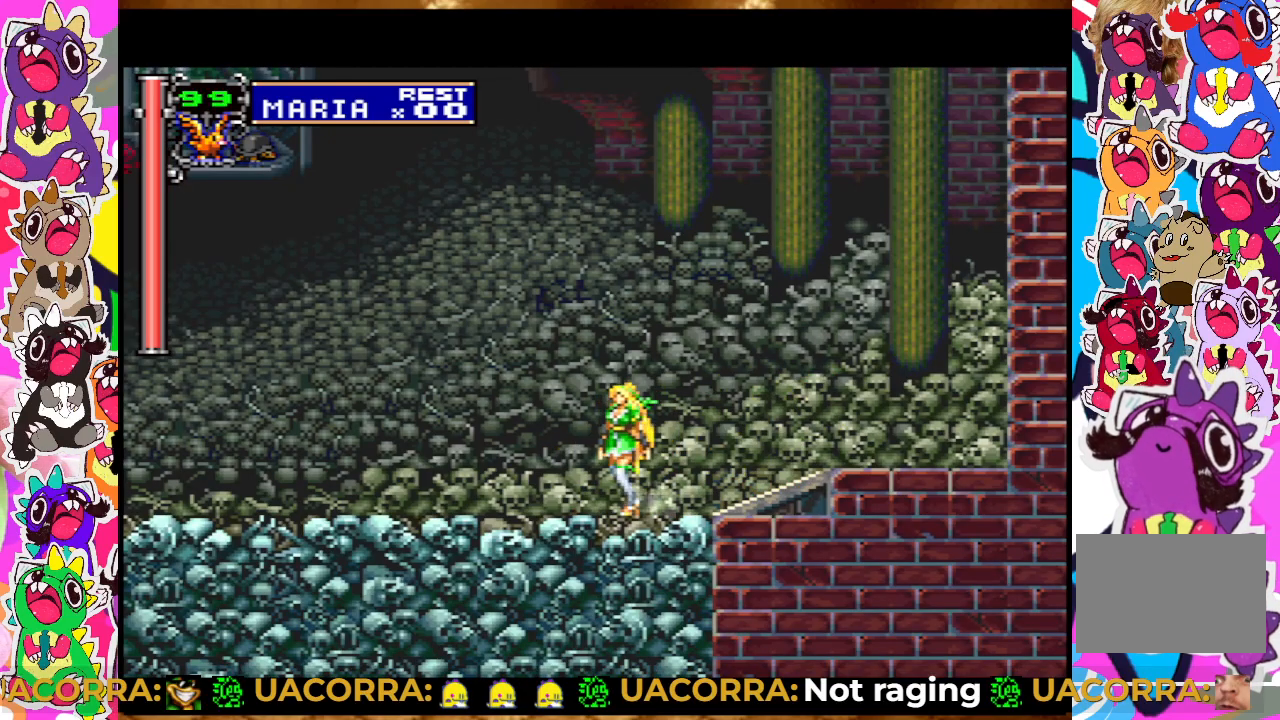
{"buttons": [], "left_stick": "center", "right_stick": "center", "events": [[233, "DPAD_LEFT", "down"], [317, "DPAD_LEFT", "up"]]}
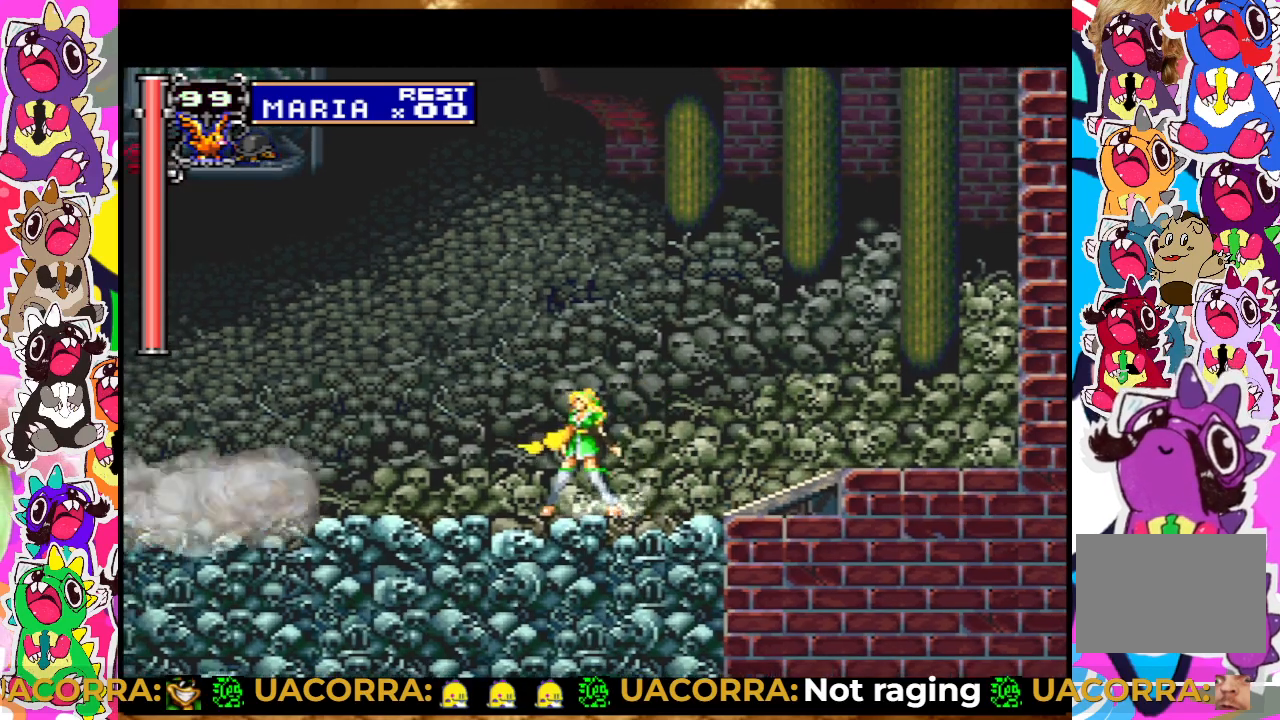
{"buttons": [], "left_stick": "center", "right_stick": "center", "events": []}
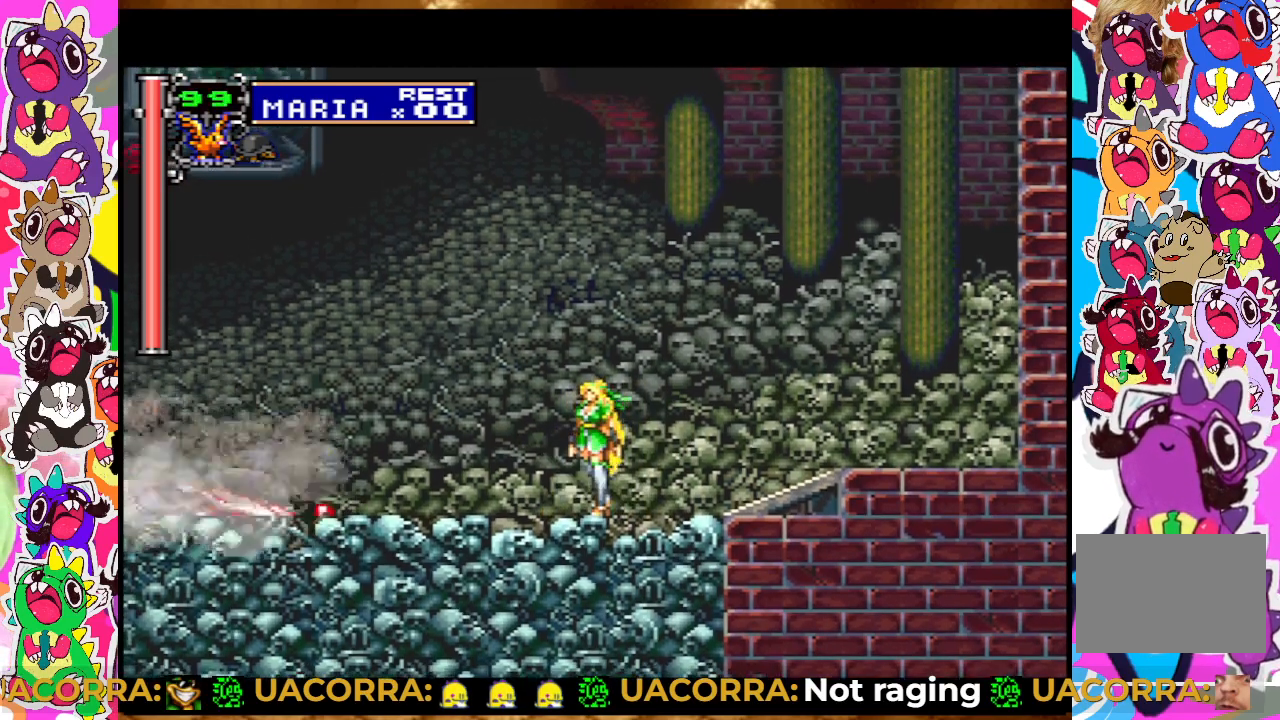
{"buttons": ["DPAD_UP"], "left_stick": "center", "right_stick": "center", "events": [[433, "DPAD_UP", "down"]]}
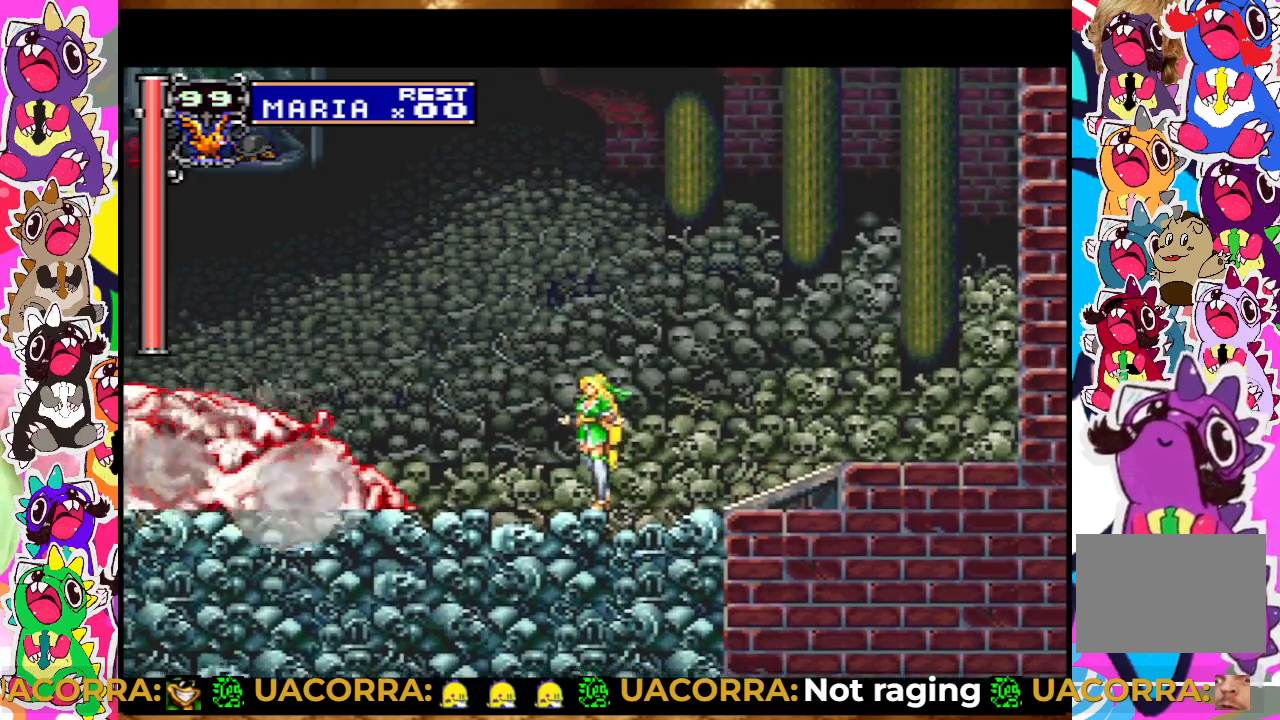
{"buttons": ["DPAD_UP"], "left_stick": "center", "right_stick": "center", "events": [[117, "SQUARE", "down"], [200, "SQUARE", "up"], [267, "SQUARE", "down"], [350, "SQUARE", "up"], [417, "SQUARE", "down"], [483, "SQUARE", "up"]]}
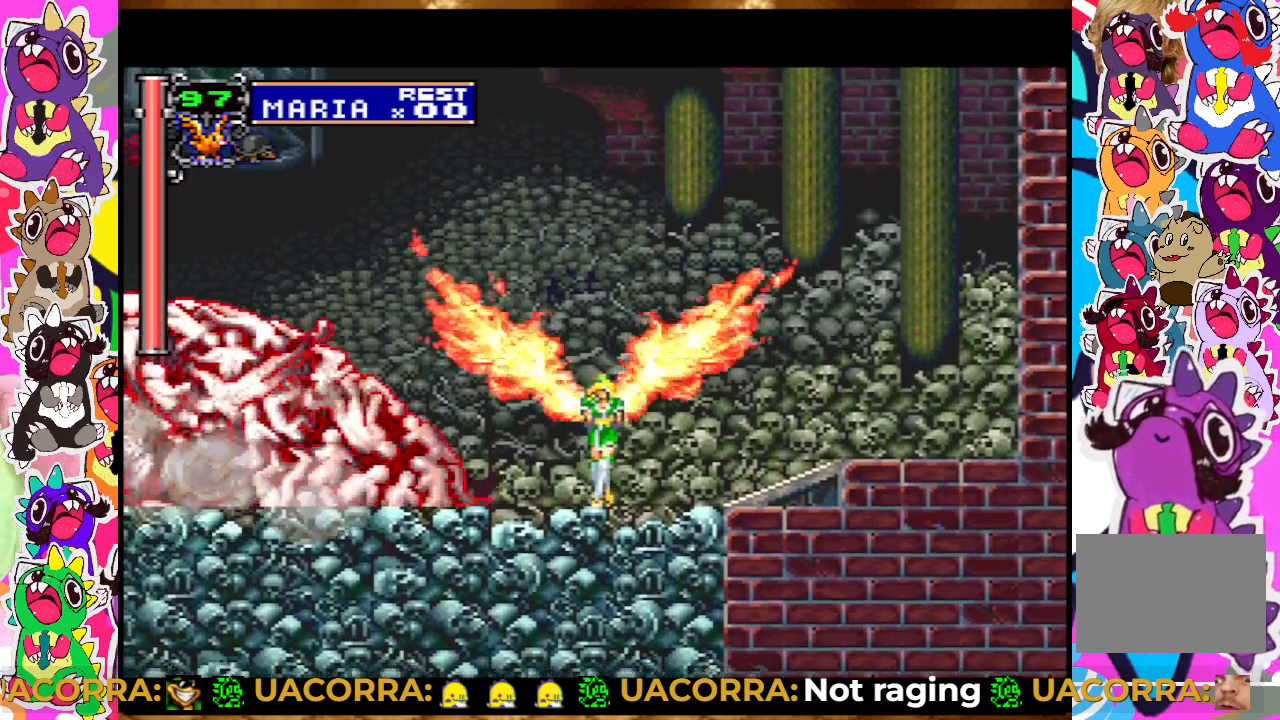
{"buttons": ["DPAD_UP"], "left_stick": "center", "right_stick": "center", "events": [[50, "SQUARE", "down"], [117, "SQUARE", "up"], [183, "SQUARE", "down"], [250, "SQUARE", "up"], [317, "SQUARE", "down"], [467, "SQUARE", "up"]]}
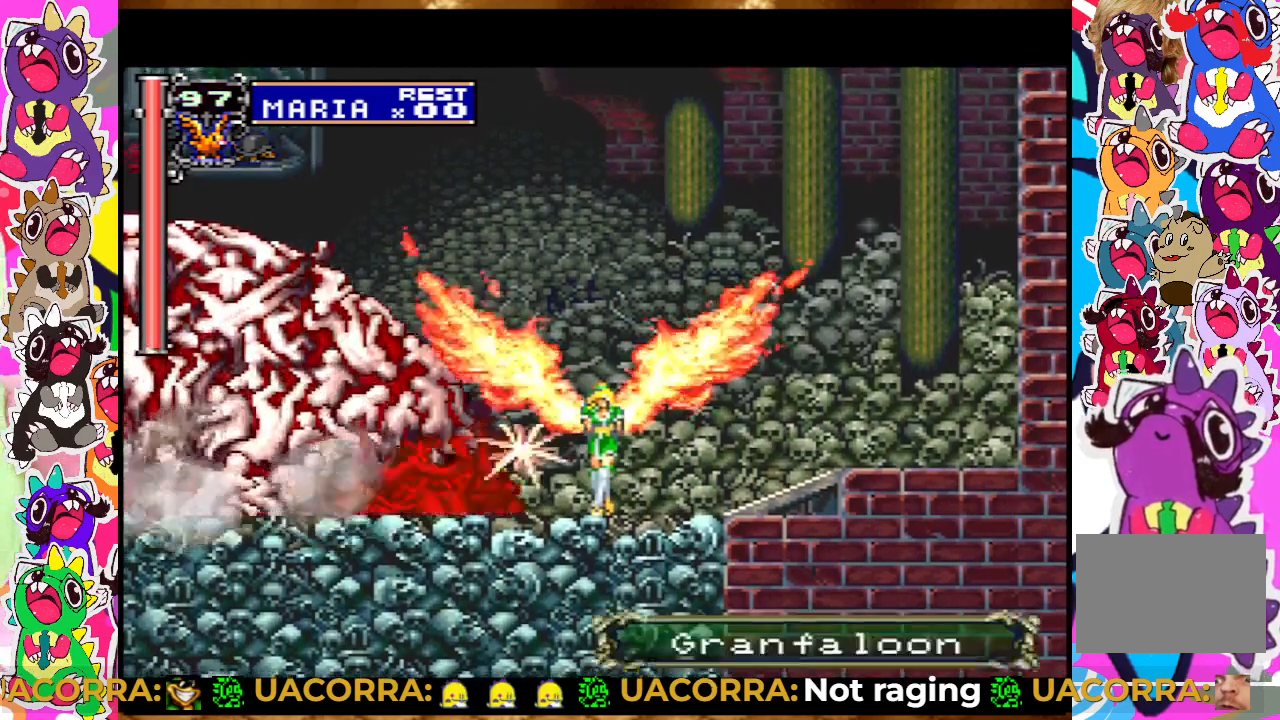
{"buttons": ["DPAD_UP"], "left_stick": "center", "right_stick": "center", "events": [[67, "SQUARE", "down"], [117, "SQUARE", "up"], [200, "SQUARE", "down"], [250, "SQUARE", "up"], [317, "SQUARE", "down"], [500, "SQUARE", "up"]]}
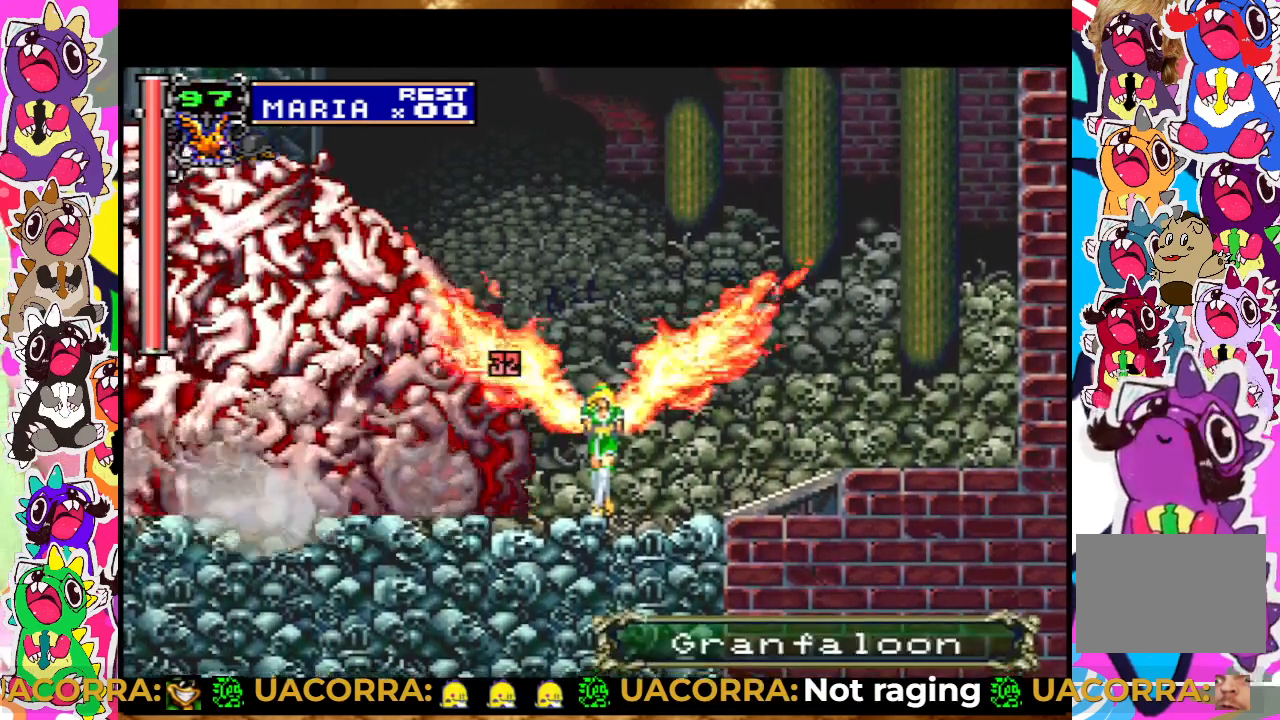
{"buttons": ["DPAD_UP"], "left_stick": "center", "right_stick": "center", "events": [[50, "SQUARE", "down"], [150, "SQUARE", "up"], [200, "SQUARE", "down"], [267, "SQUARE", "up"], [333, "SQUARE", "down"], [383, "SQUARE", "up"], [417, "SQUARE", "down"], [483, "SQUARE", "up"]]}
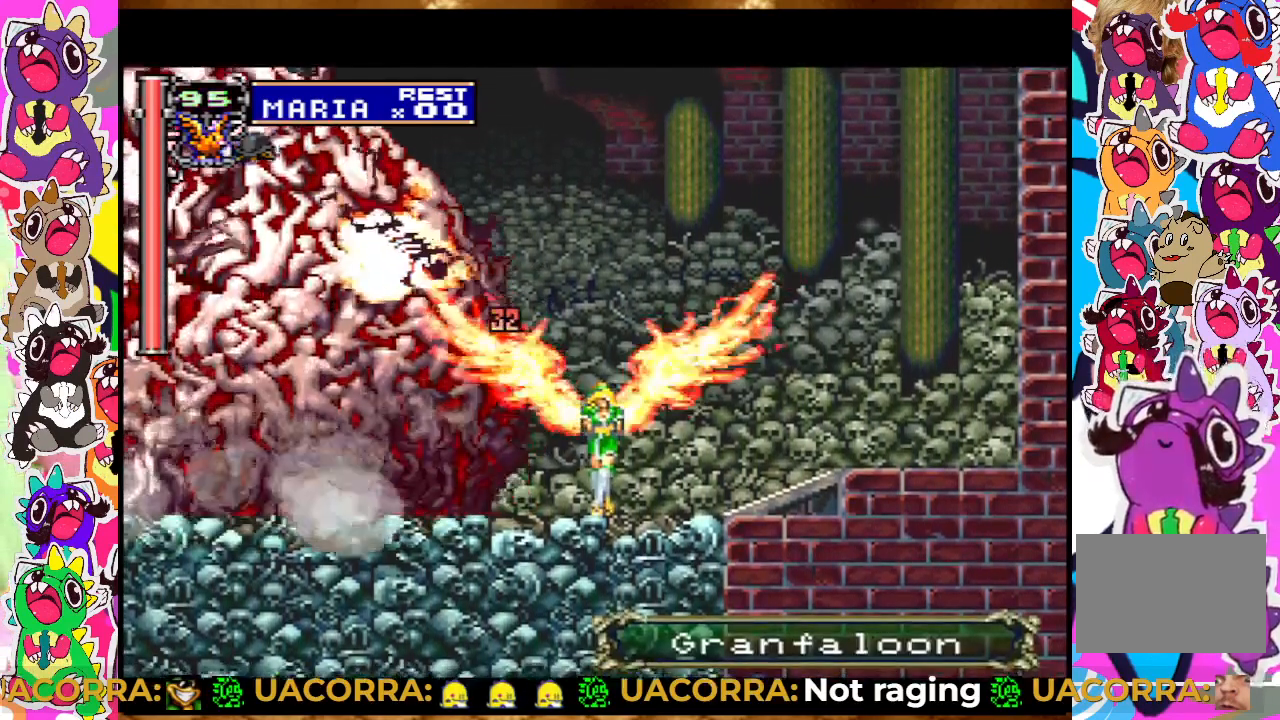
{"buttons": ["DPAD_UP"], "left_stick": "center", "right_stick": "center", "events": [[17, "SQUARE", "down"], [200, "SQUARE", "up"], [283, "SQUARE", "down"], [317, "SQUARE", "up"], [400, "SQUARE", "down"], [467, "SQUARE", "up"]]}
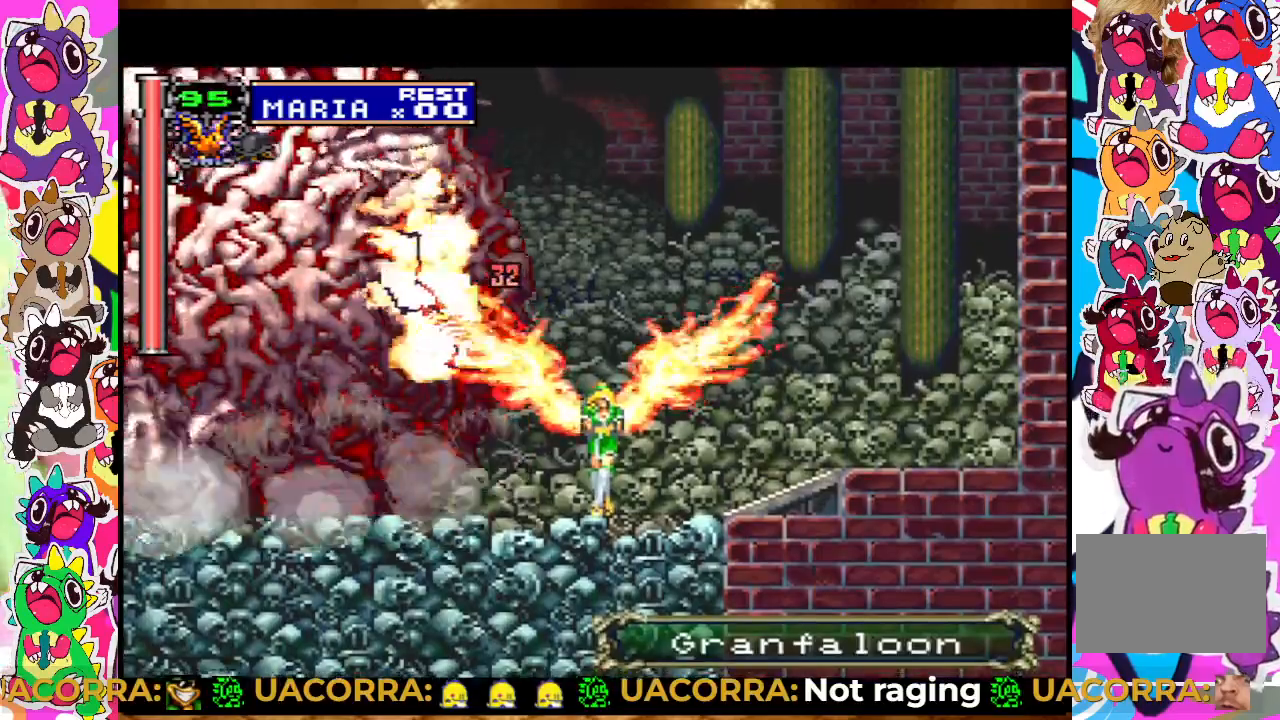
{"buttons": ["SQUARE", "DPAD_UP"], "left_stick": "center", "right_stick": "center", "events": [[17, "SQUARE", "down"], [100, "SQUARE", "up"], [150, "SQUARE", "down"], [267, "SQUARE", "up"], [333, "SQUARE", "down"], [400, "SQUARE", "up"], [450, "SQUARE", "down"]]}
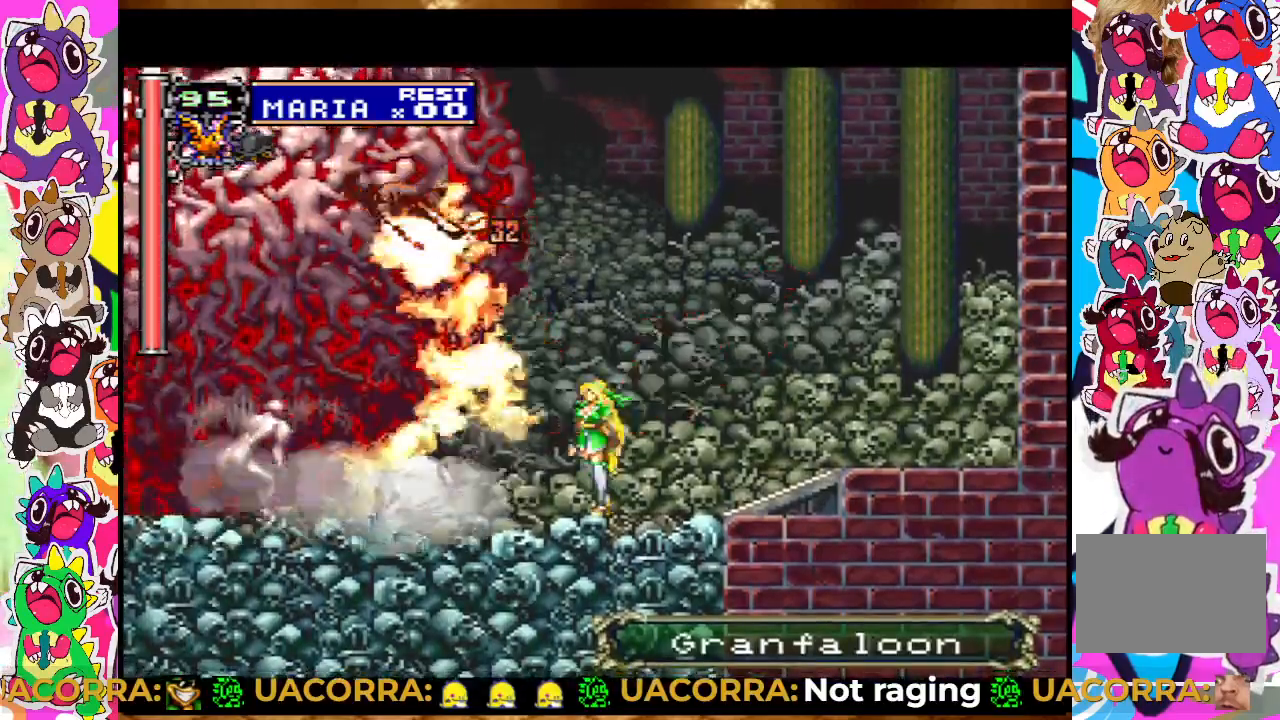
{"buttons": ["DPAD_UP"], "left_stick": "center", "right_stick": "center", "events": [[17, "SQUARE", "up"], [117, "SQUARE", "down"], [167, "SQUARE", "up"], [200, "SQUARE", "down"], [267, "SQUARE", "up"], [317, "SQUARE", "down"], [383, "SQUARE", "up"], [450, "SQUARE", "down"], [500, "SQUARE", "up"]]}
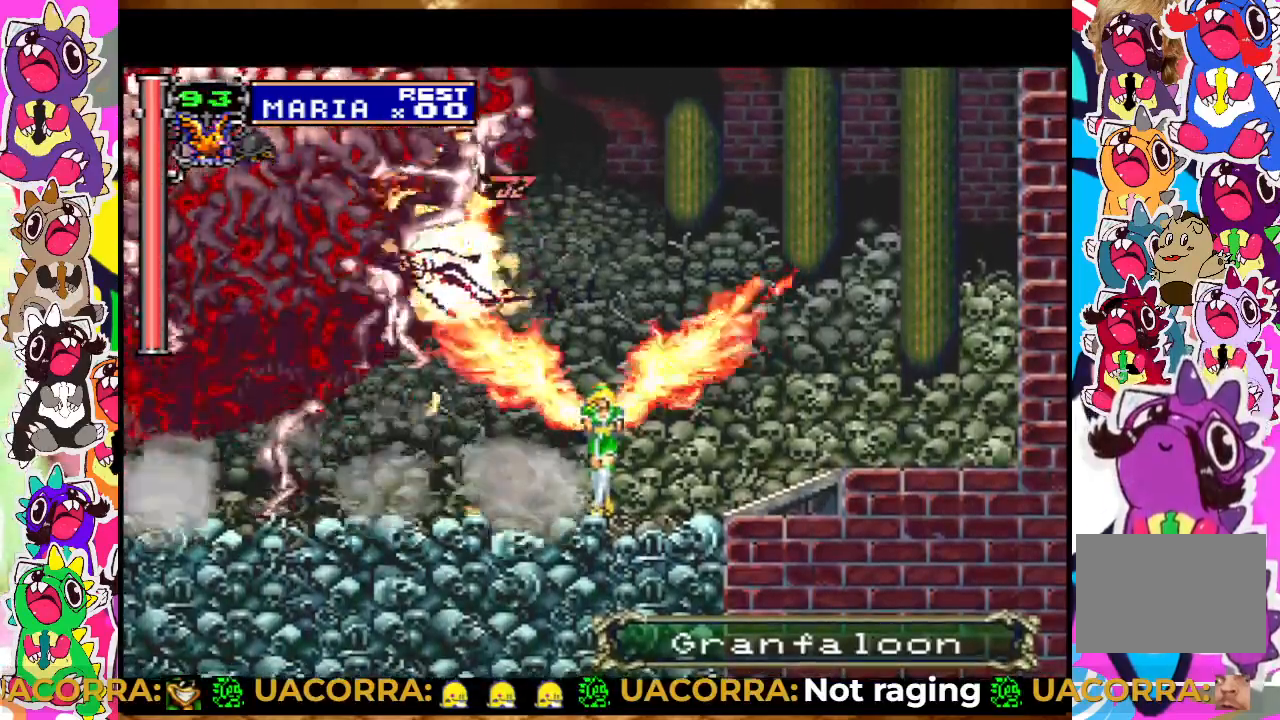
{"buttons": ["DPAD_UP"], "left_stick": "center", "right_stick": "center", "events": [[67, "SQUARE", "down"], [133, "SQUARE", "up"], [150, "SQUARE", "down"], [217, "SQUARE", "up"], [267, "SQUARE", "down"], [317, "SQUARE", "up"], [350, "SQUARE", "down"], [467, "SQUARE", "up"]]}